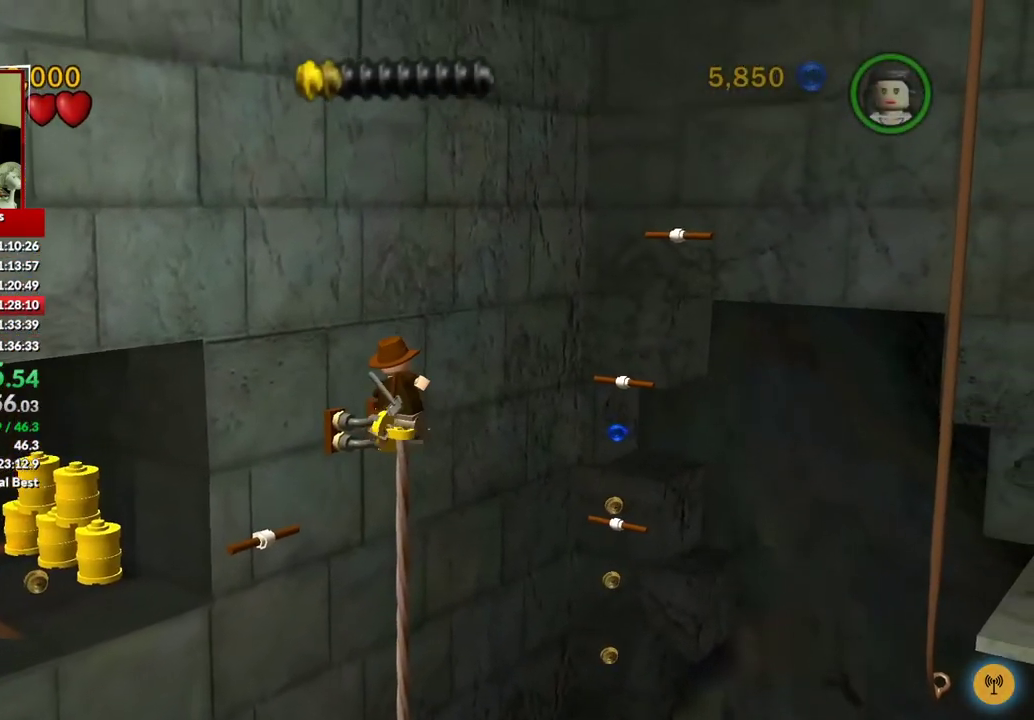
Gameplay with a controller (Xbox layout); each line is a JSON object with the inputs held at the frame after it. "events" lists button and stick changes between this image and that frame as [ms after this image, input, new state], when the widget could be followed in between.
{"buttons": [], "left_stick": "up-right", "right_stick": "center", "events": [[317, "left_stick", "up-right"]]}
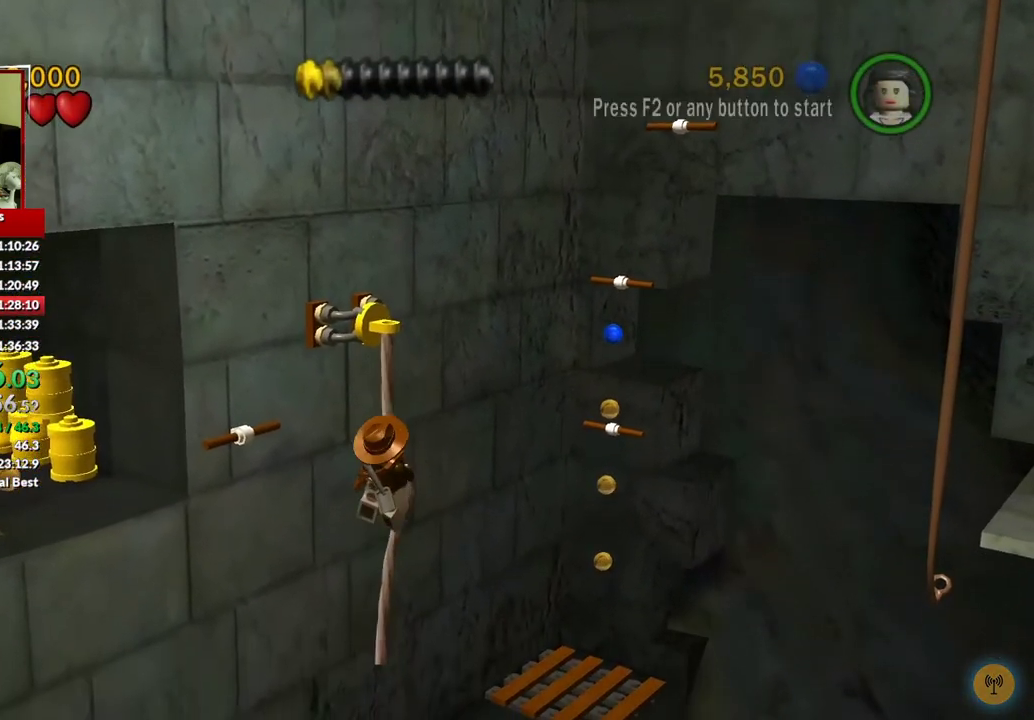
{"buttons": [], "left_stick": "up-right", "right_stick": "center", "events": []}
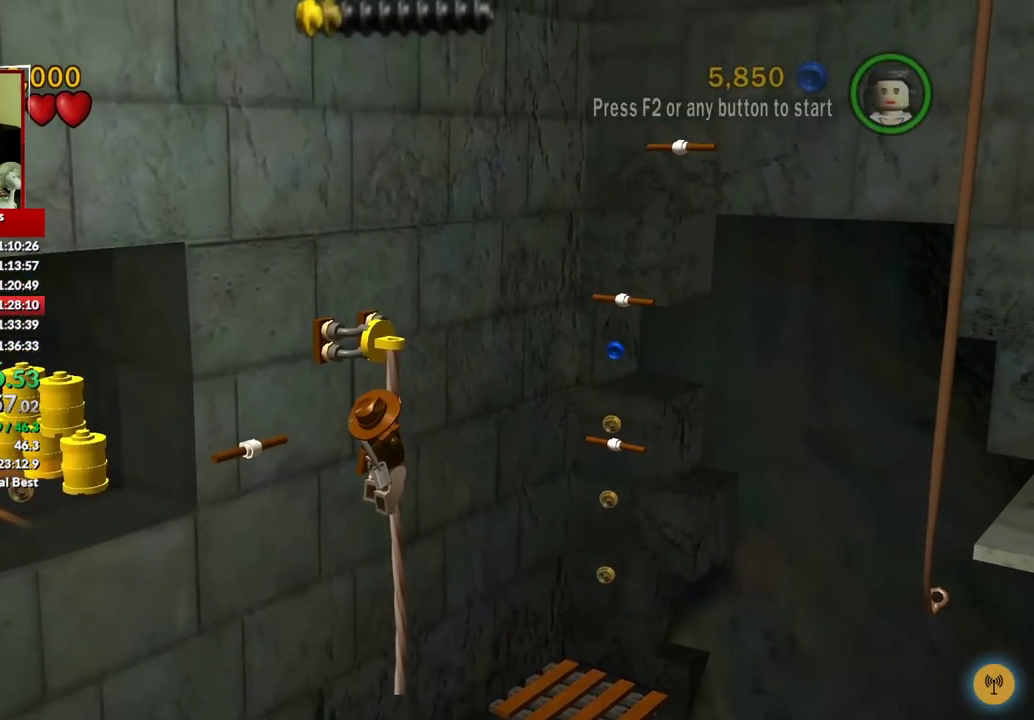
{"buttons": [], "left_stick": "up-right", "right_stick": "center", "events": [[83, "A", "down"], [350, "A", "up"]]}
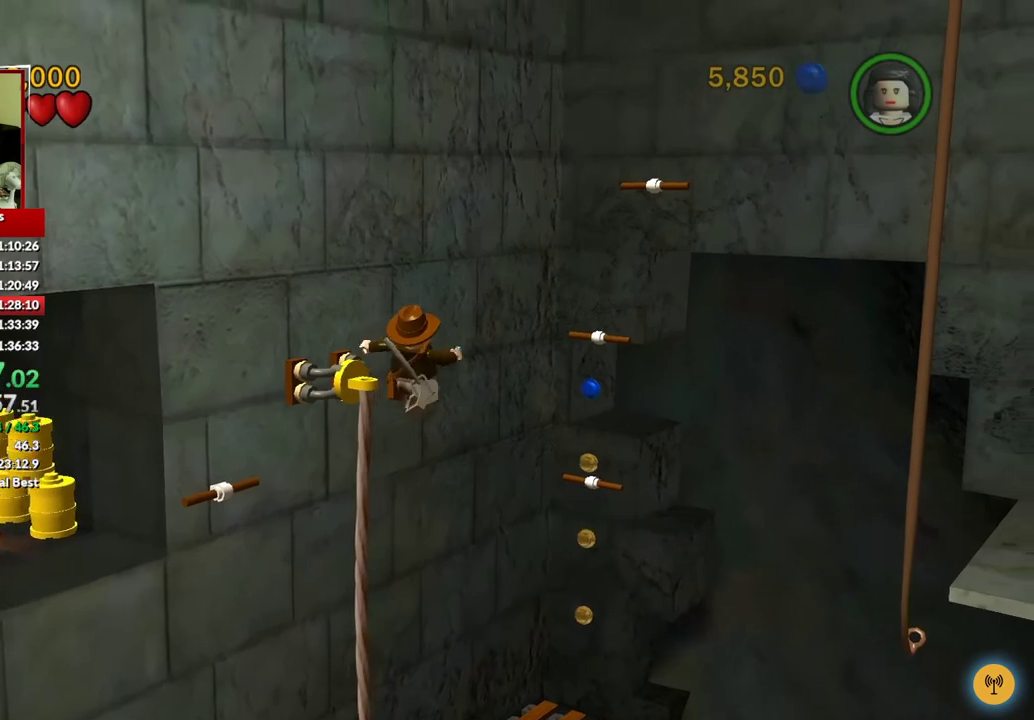
{"buttons": ["A"], "left_stick": "up-right", "right_stick": "center", "events": [[117, "A", "down"]]}
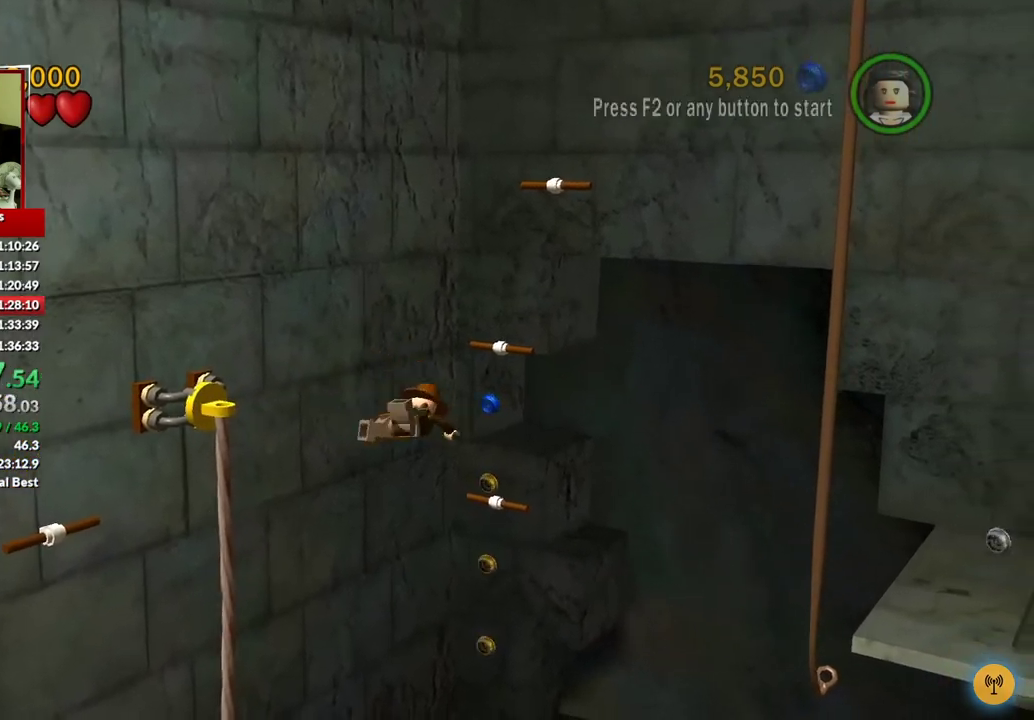
{"buttons": [], "left_stick": "up", "right_stick": "center", "events": [[150, "left_stick", "up"], [200, "left_stick", "up-right"], [283, "left_stick", "up"], [467, "A", "up"]]}
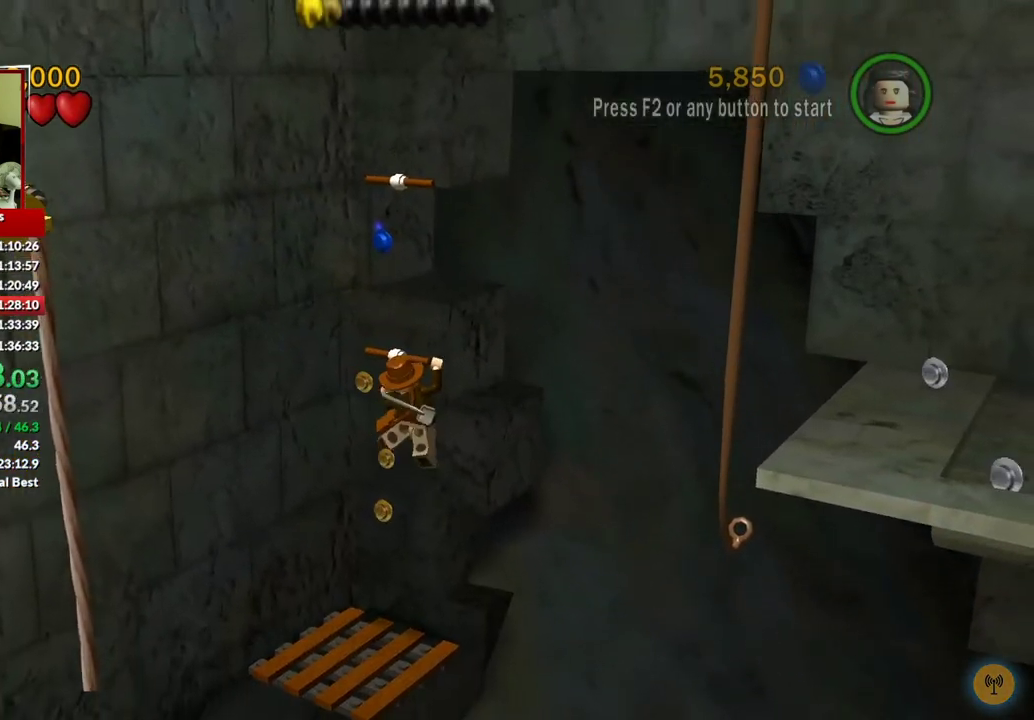
{"buttons": [], "left_stick": "up-right", "right_stick": "center", "events": [[133, "A", "down"], [183, "left_stick", "up-right"], [383, "A", "up"]]}
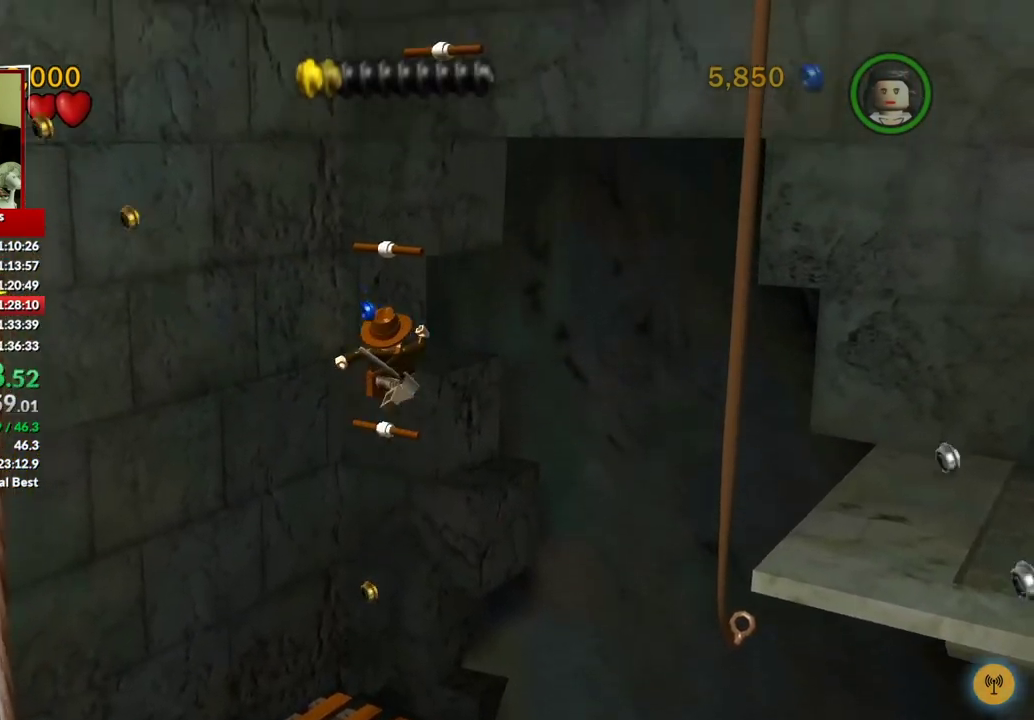
{"buttons": [], "left_stick": "up-right", "right_stick": "center", "events": [[33, "A", "down"], [167, "A", "up"]]}
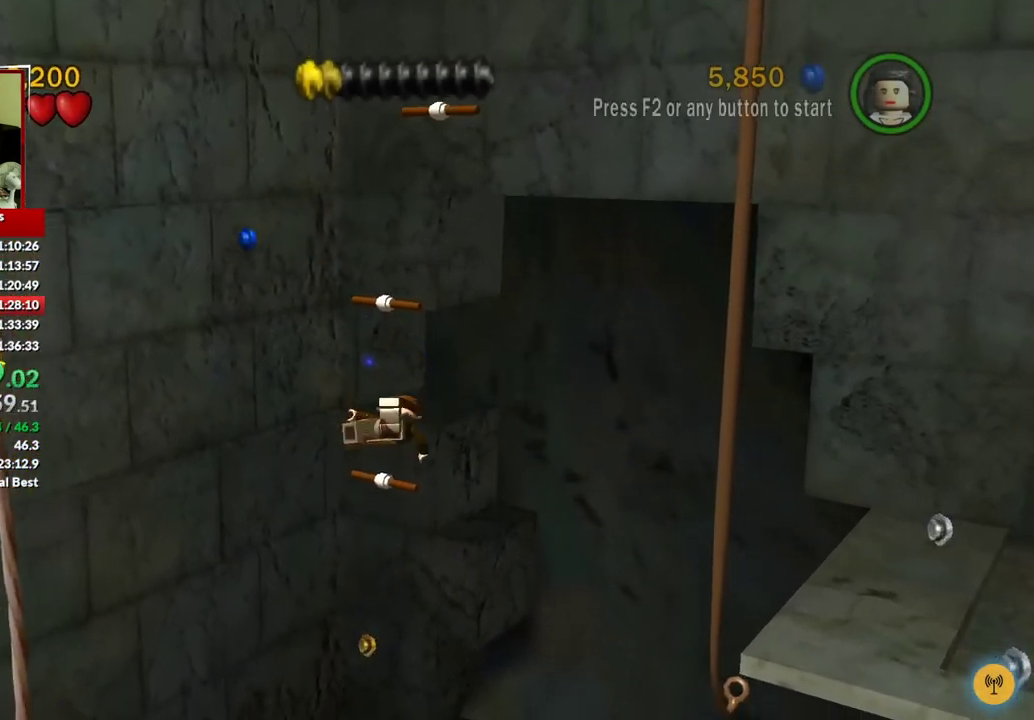
{"buttons": [], "left_stick": "up-right", "right_stick": "center", "events": [[50, "A", "down"], [83, "left_stick", "up"], [117, "A", "up"], [233, "A", "down"], [350, "A", "up"], [400, "left_stick", "up-right"], [417, "A", "down"], [483, "A", "up"]]}
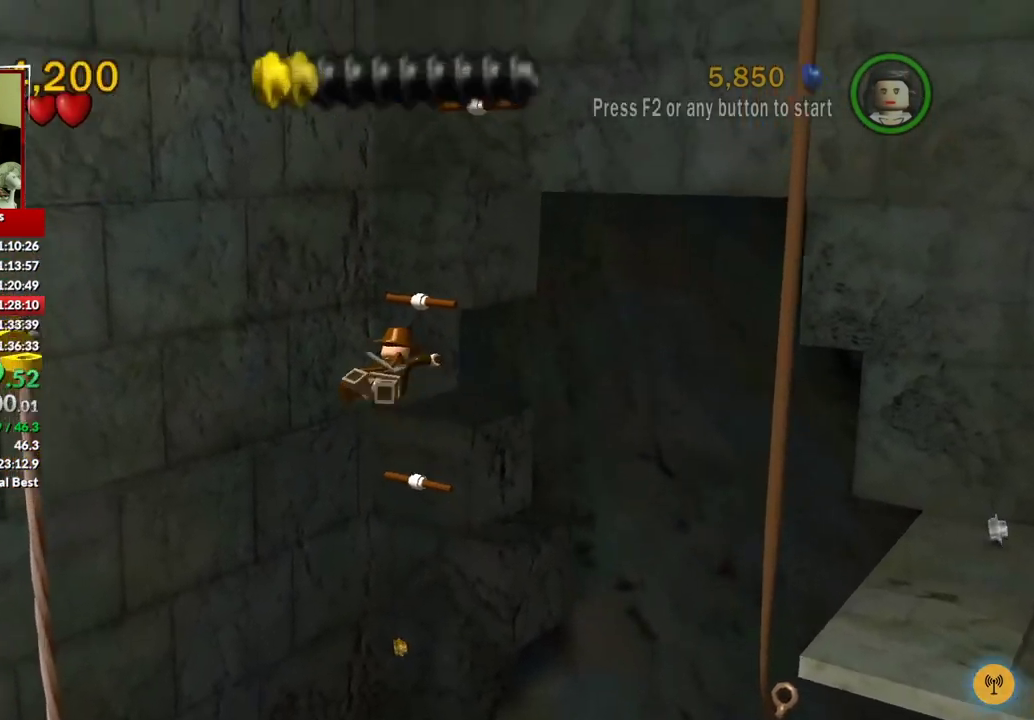
{"buttons": [], "left_stick": "center", "right_stick": "center", "events": [[483, "left_stick", "center"]]}
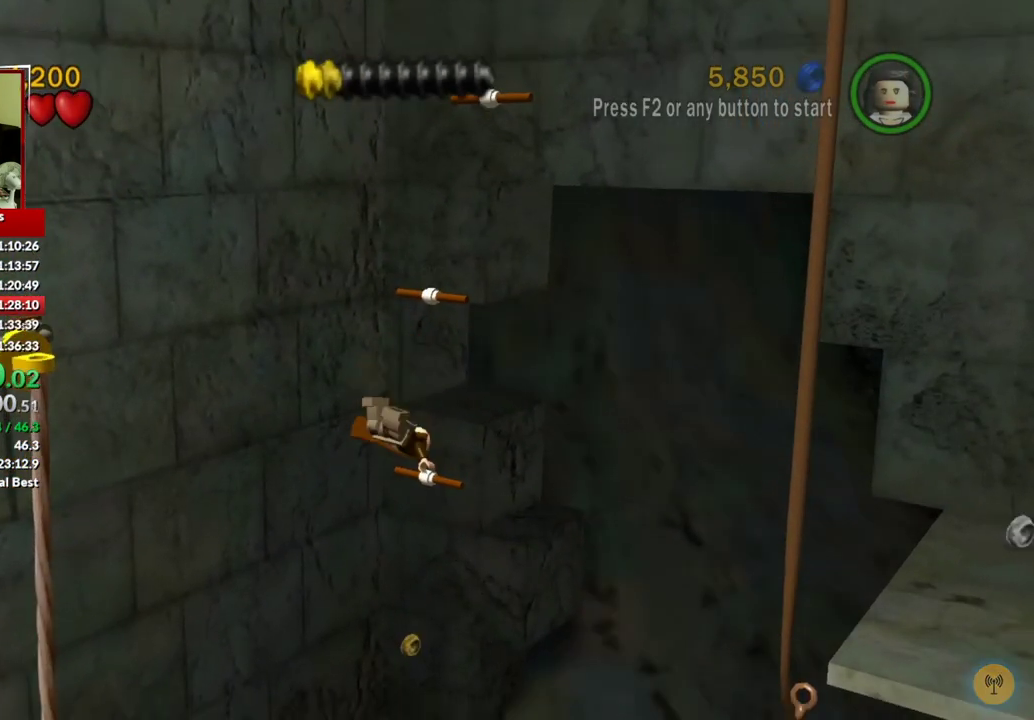
{"buttons": ["A"], "left_stick": "up-right", "right_stick": "center", "events": [[417, "A", "down"], [450, "left_stick", "up-right"]]}
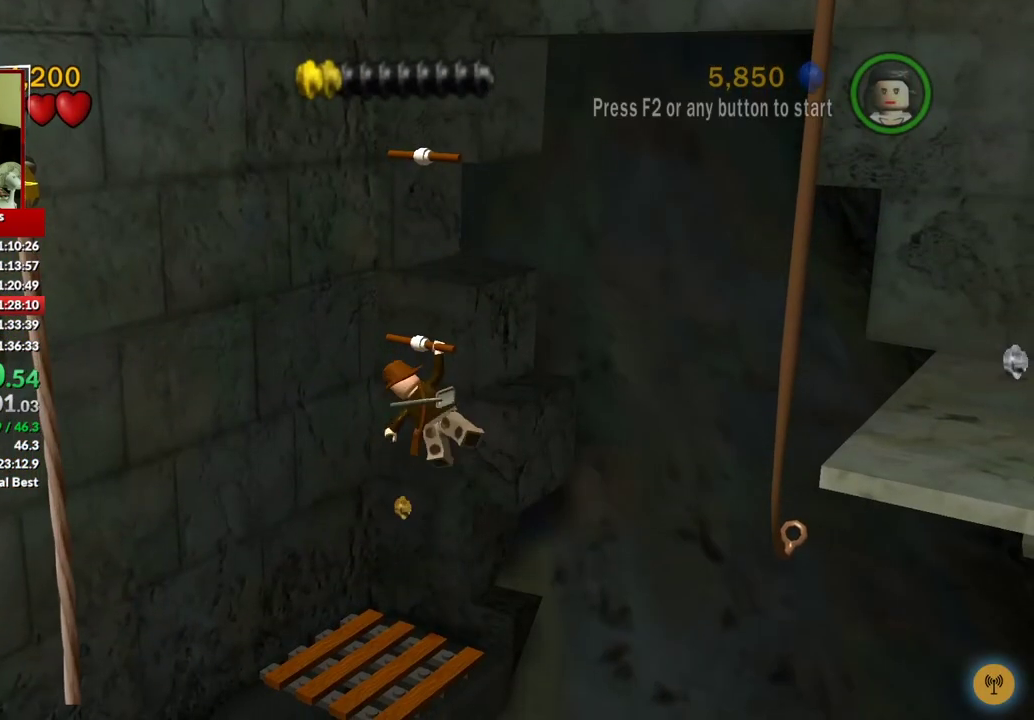
{"buttons": [], "left_stick": "up-right", "right_stick": "center", "events": [[50, "A", "up"], [133, "A", "down"], [283, "A", "up"]]}
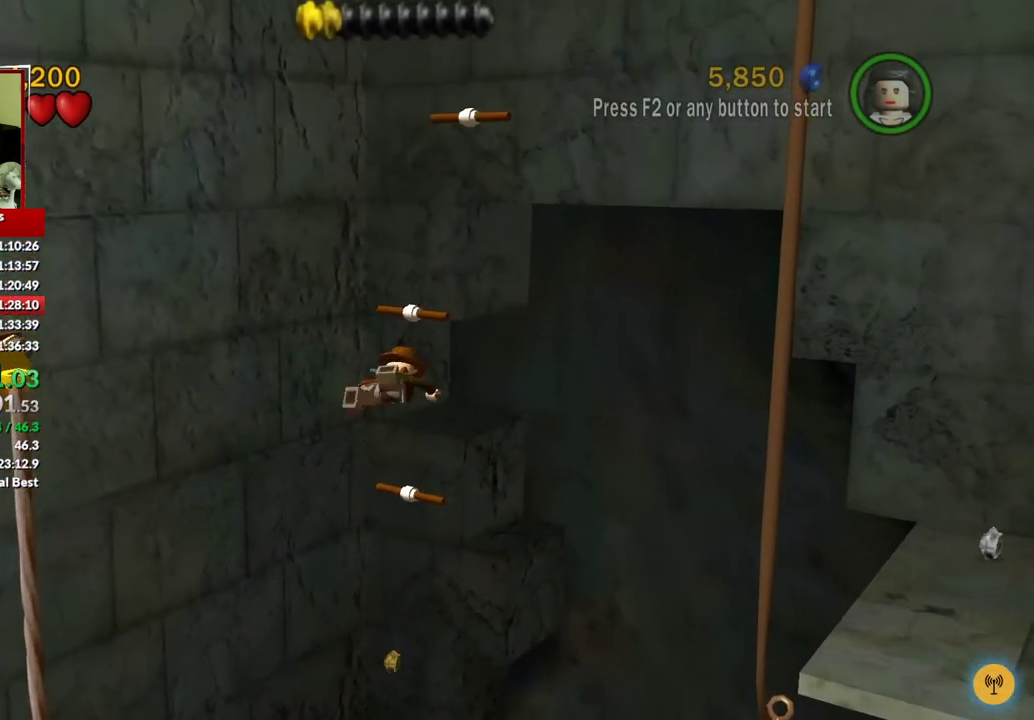
{"buttons": ["A"], "left_stick": "up-right", "right_stick": "center", "events": [[483, "A", "down"]]}
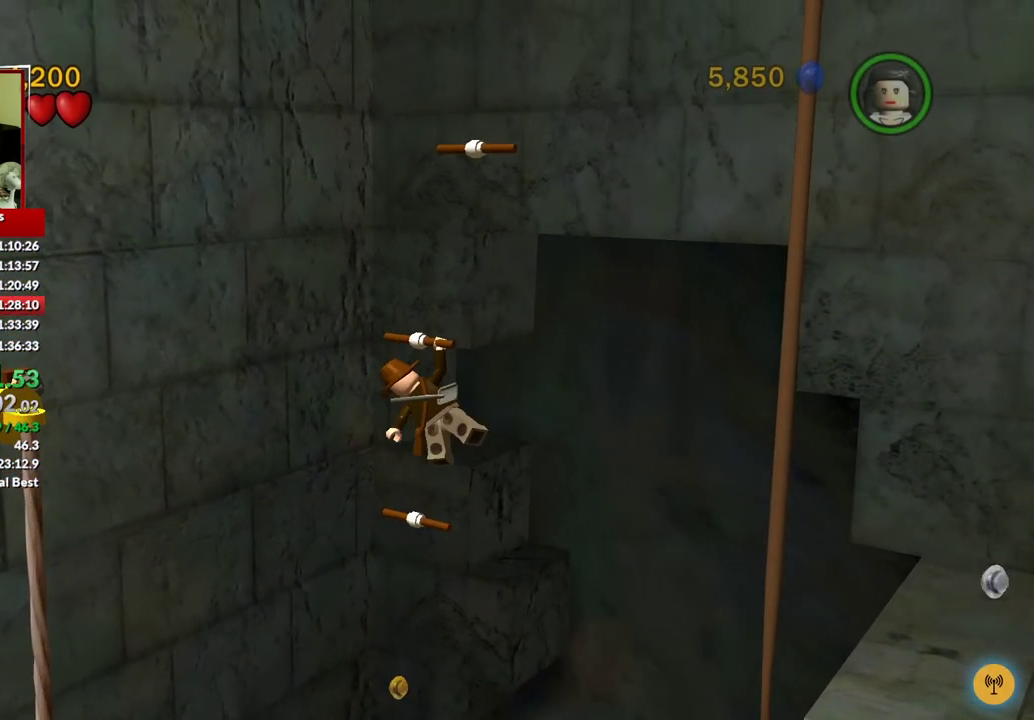
{"buttons": [], "left_stick": "up-right", "right_stick": "center", "events": [[100, "A", "up"], [167, "A", "down"], [367, "A", "up"]]}
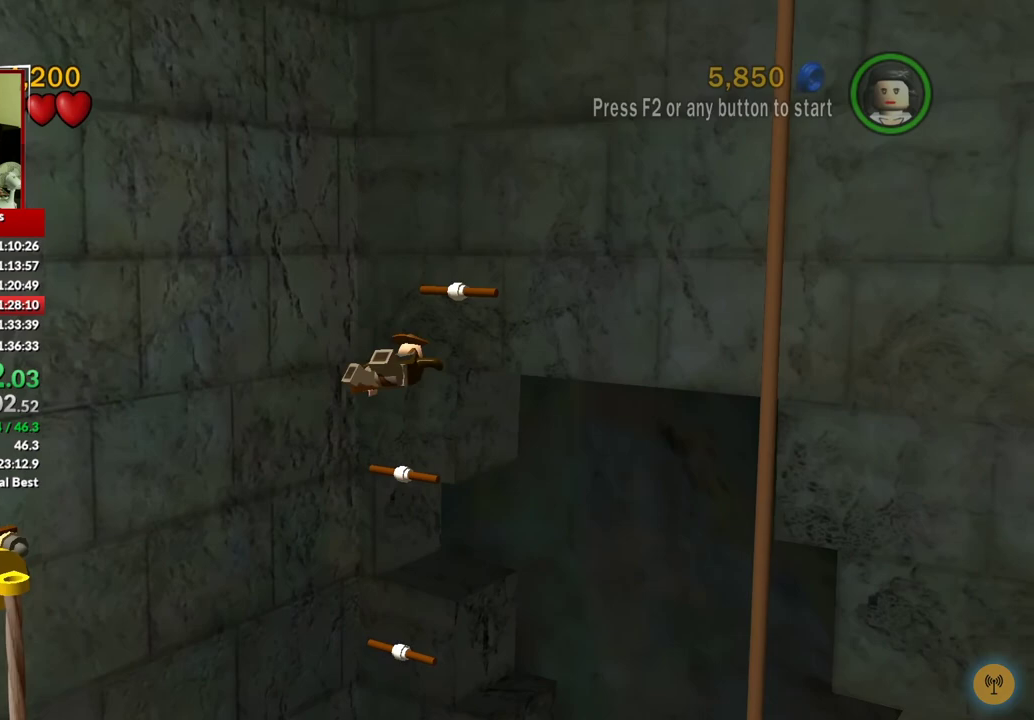
{"buttons": [], "left_stick": "right", "right_stick": "center", "events": [[67, "left_stick", "right"]]}
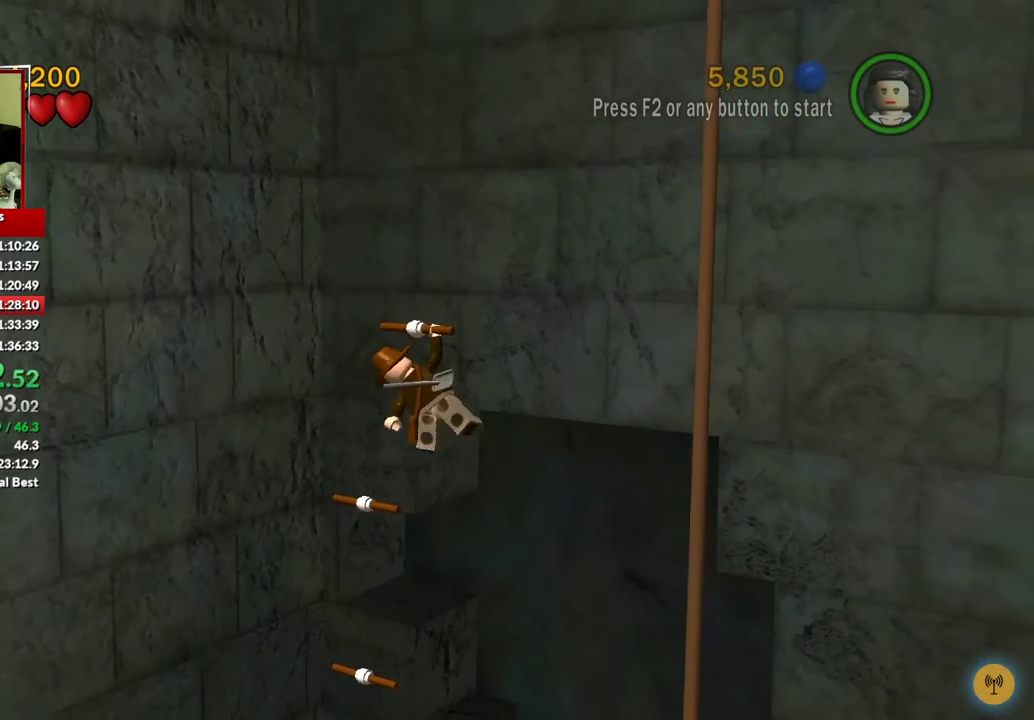
{"buttons": [], "left_stick": "right", "right_stick": "center", "events": []}
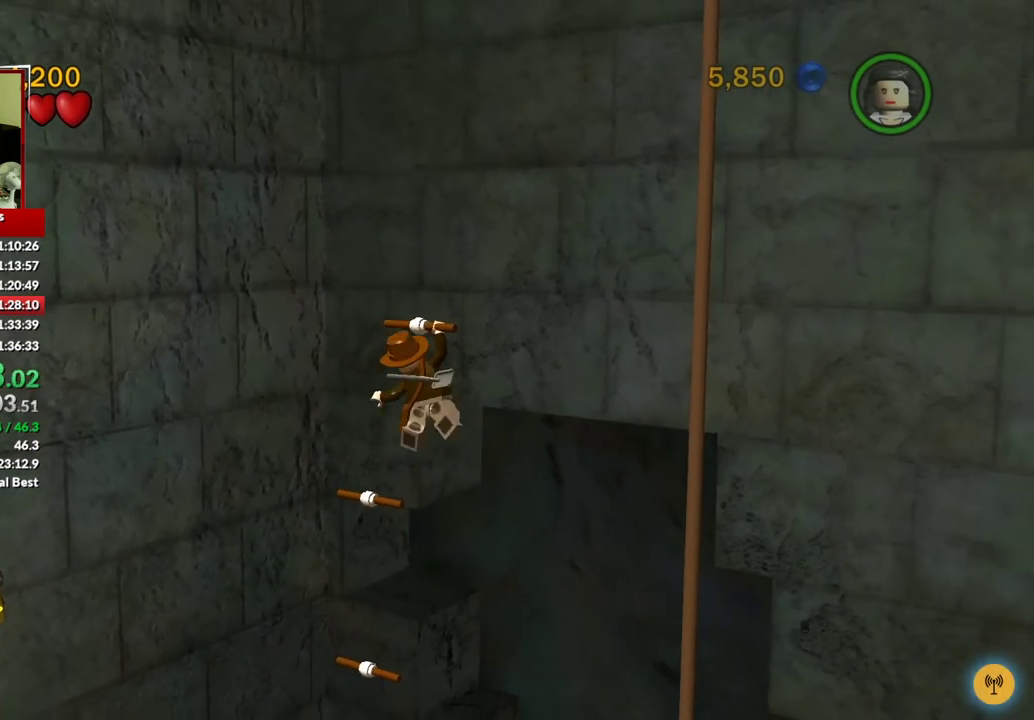
{"buttons": [], "left_stick": "down-right", "right_stick": "center", "events": [[300, "left_stick", "down-right"], [350, "left_stick", "right"], [450, "left_stick", "down-right"]]}
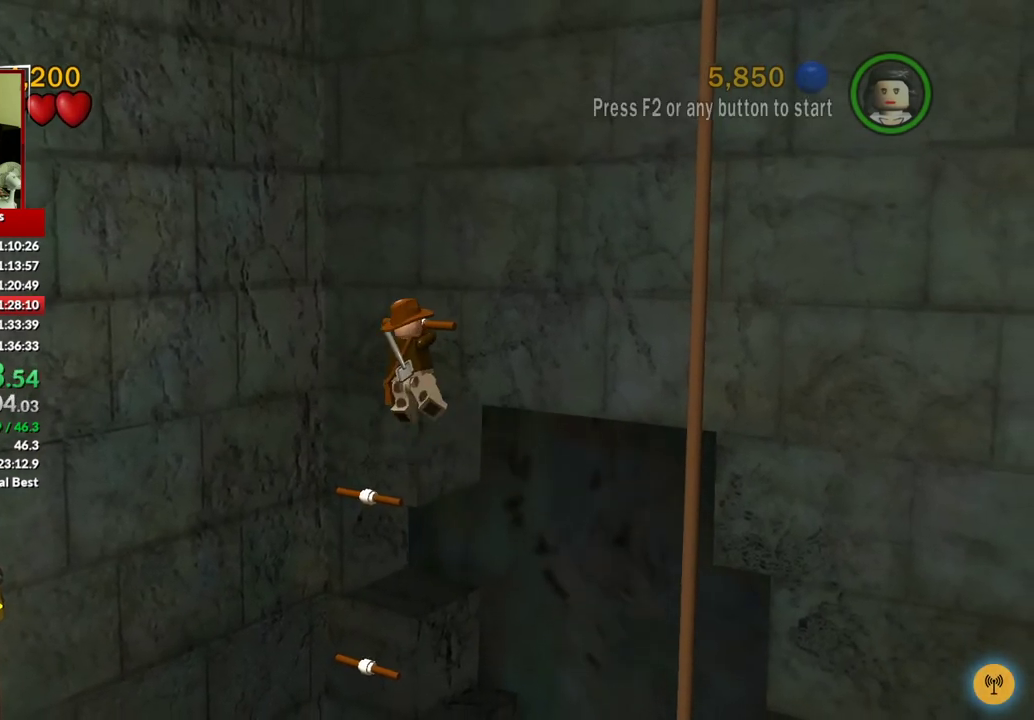
{"buttons": [], "left_stick": "down-right", "right_stick": "center", "events": [[100, "A", "down"], [217, "A", "up"], [300, "A", "down"], [500, "A", "up"]]}
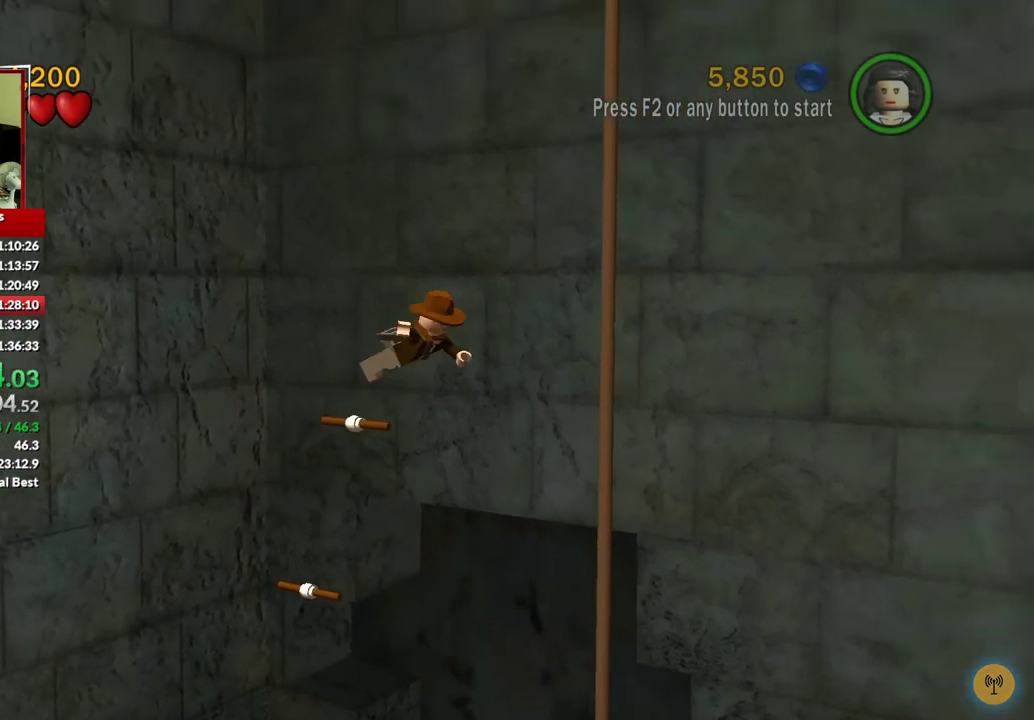
{"buttons": [], "left_stick": "down-right", "right_stick": "center", "events": []}
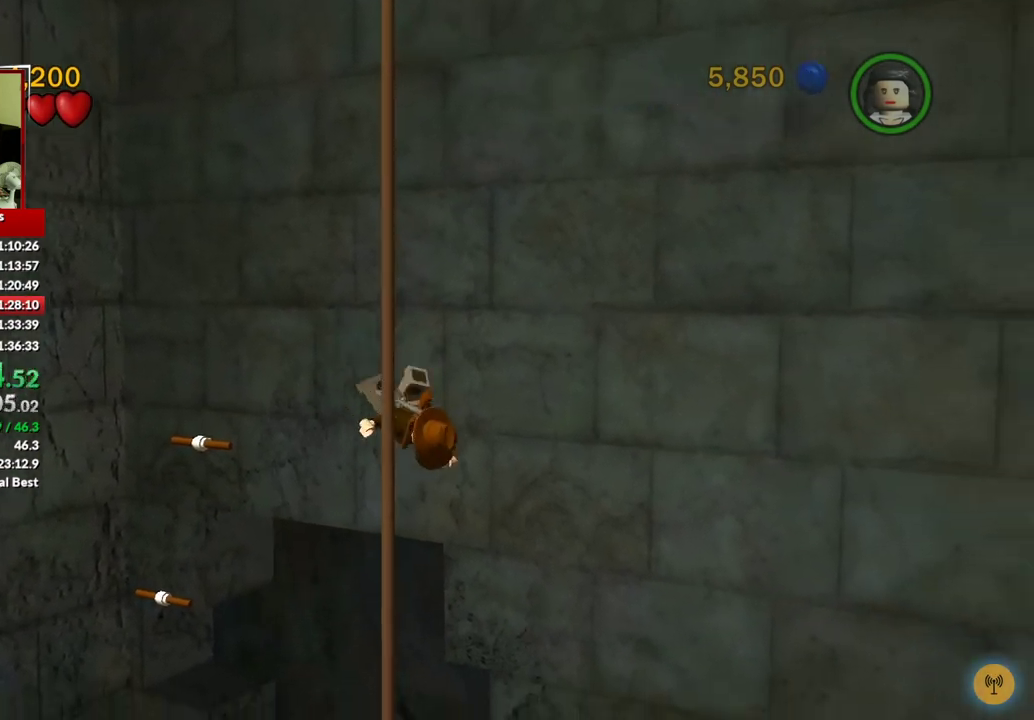
{"buttons": [], "left_stick": "down-right", "right_stick": "center", "events": []}
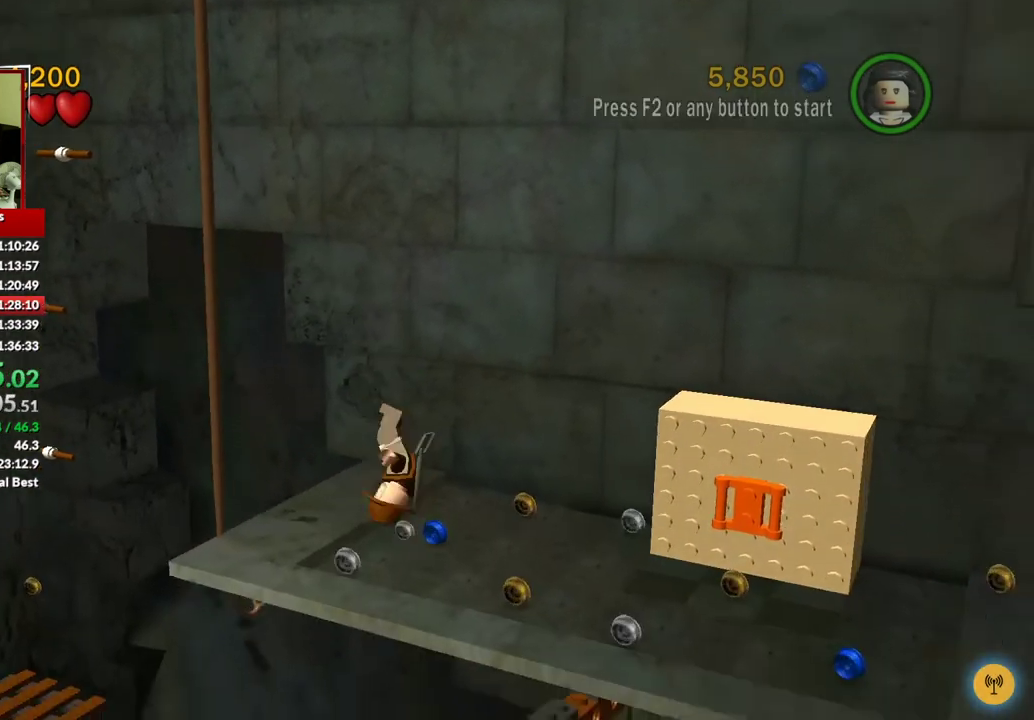
{"buttons": [], "left_stick": "down-right", "right_stick": "center", "events": [[100, "left_stick", "down"], [300, "left_stick", "down-right"]]}
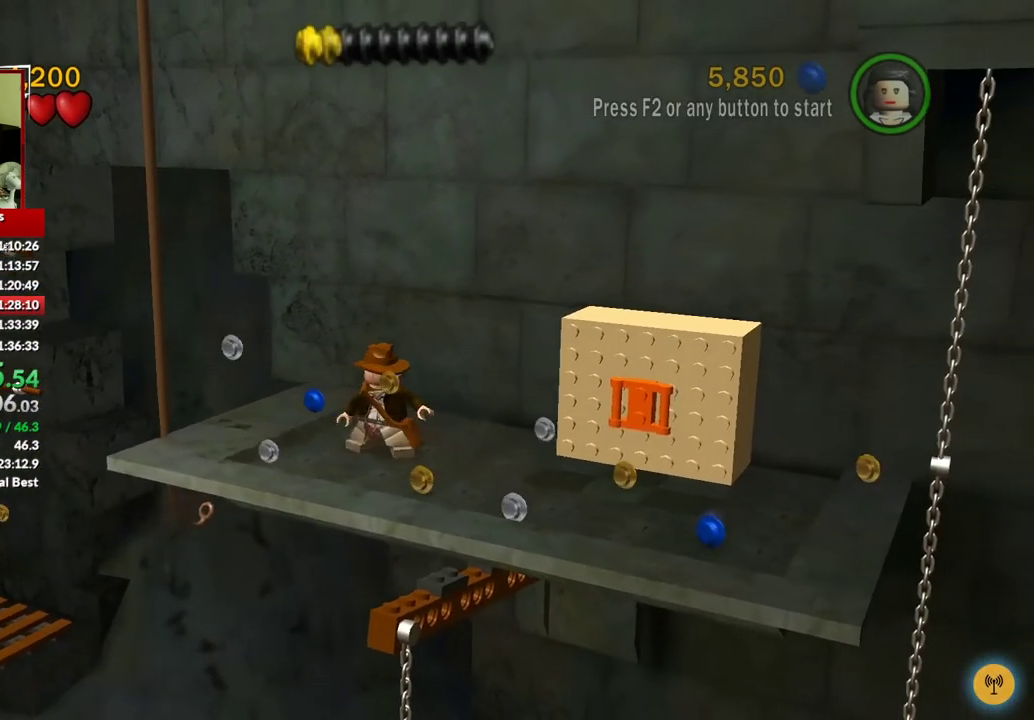
{"buttons": [], "left_stick": "right", "right_stick": "center", "events": [[500, "left_stick", "right"]]}
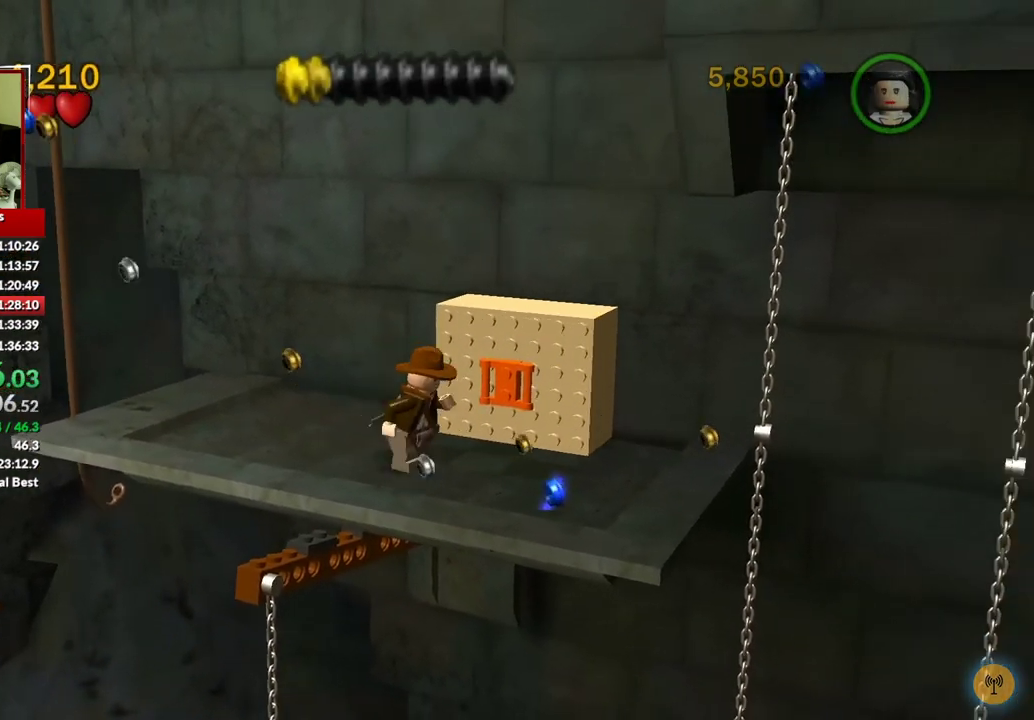
{"buttons": [], "left_stick": "up", "right_stick": "center", "events": [[100, "left_stick", "up-right"], [267, "left_stick", "up"]]}
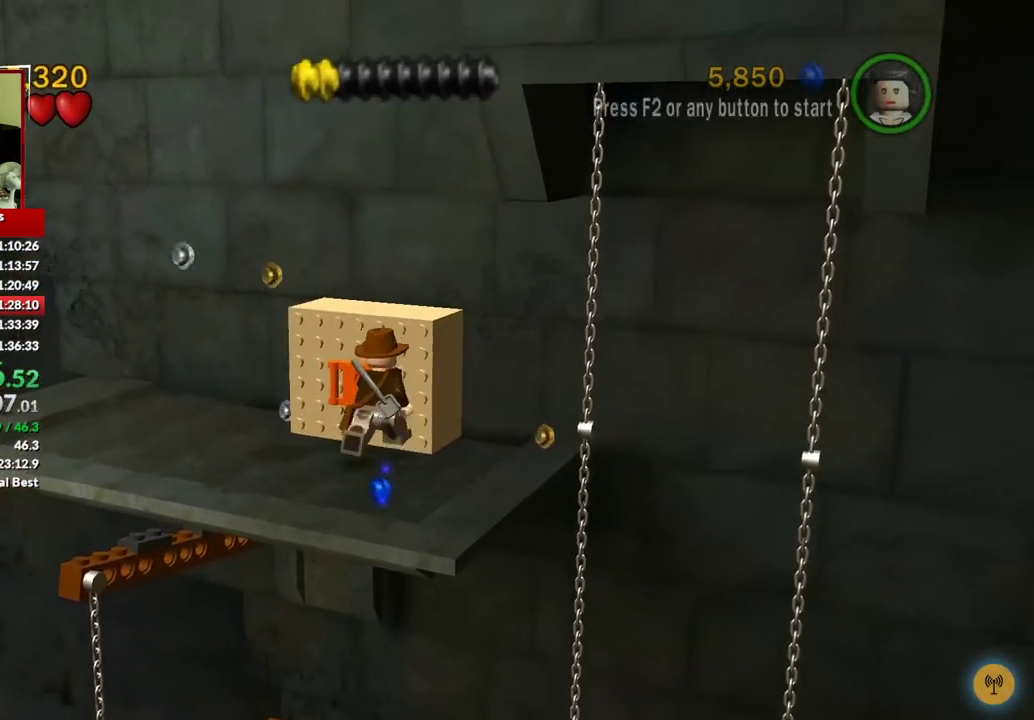
{"buttons": [], "left_stick": "up-right", "right_stick": "center", "events": [[200, "left_stick", "up-right"]]}
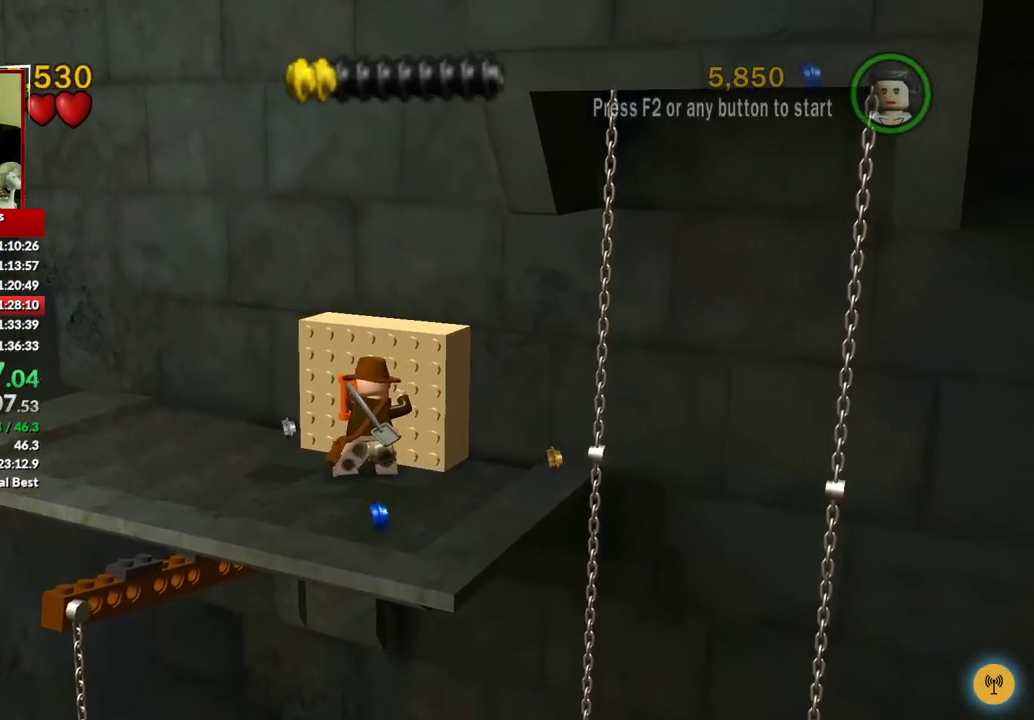
{"buttons": [], "left_stick": "up-right", "right_stick": "center", "events": []}
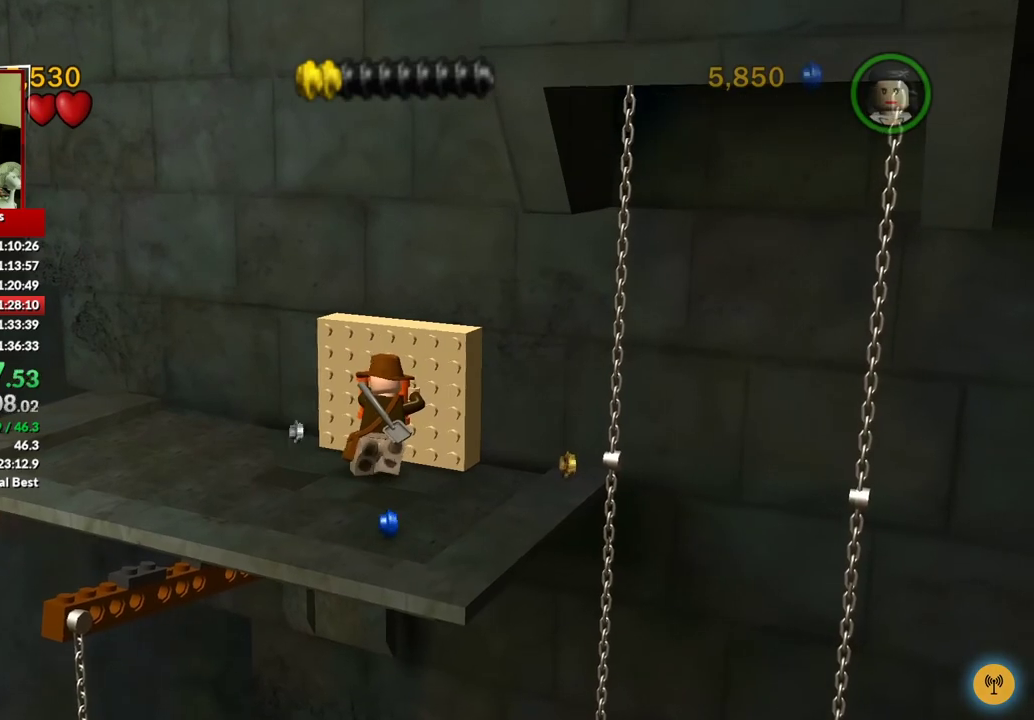
{"buttons": [], "left_stick": "up-right", "right_stick": "center", "events": []}
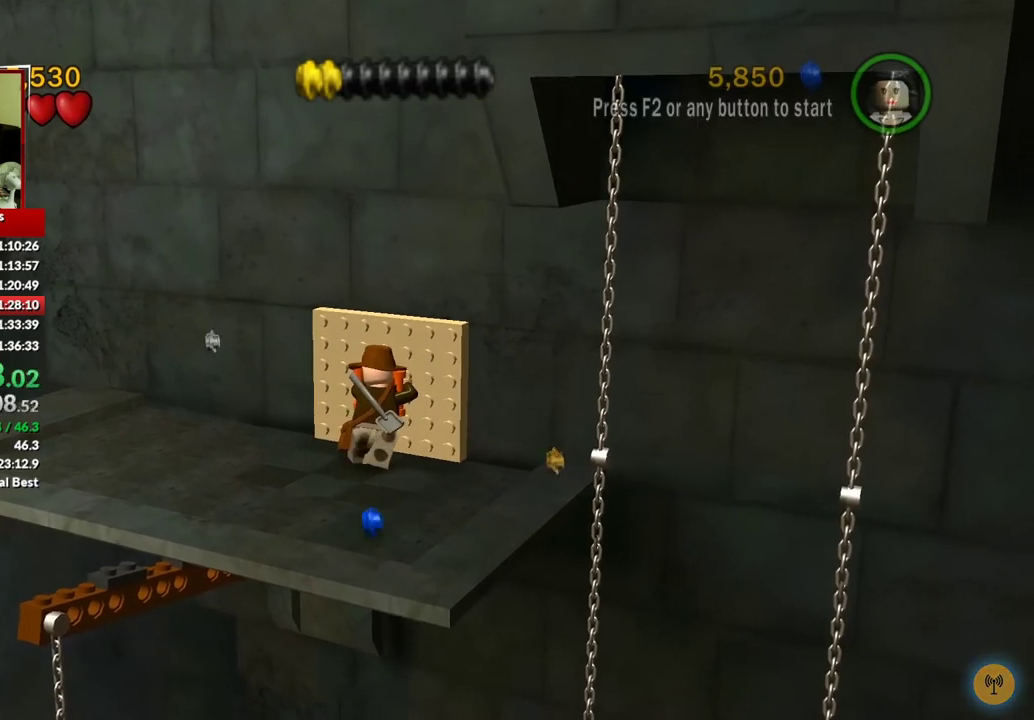
{"buttons": [], "left_stick": "up-right", "right_stick": "center", "events": []}
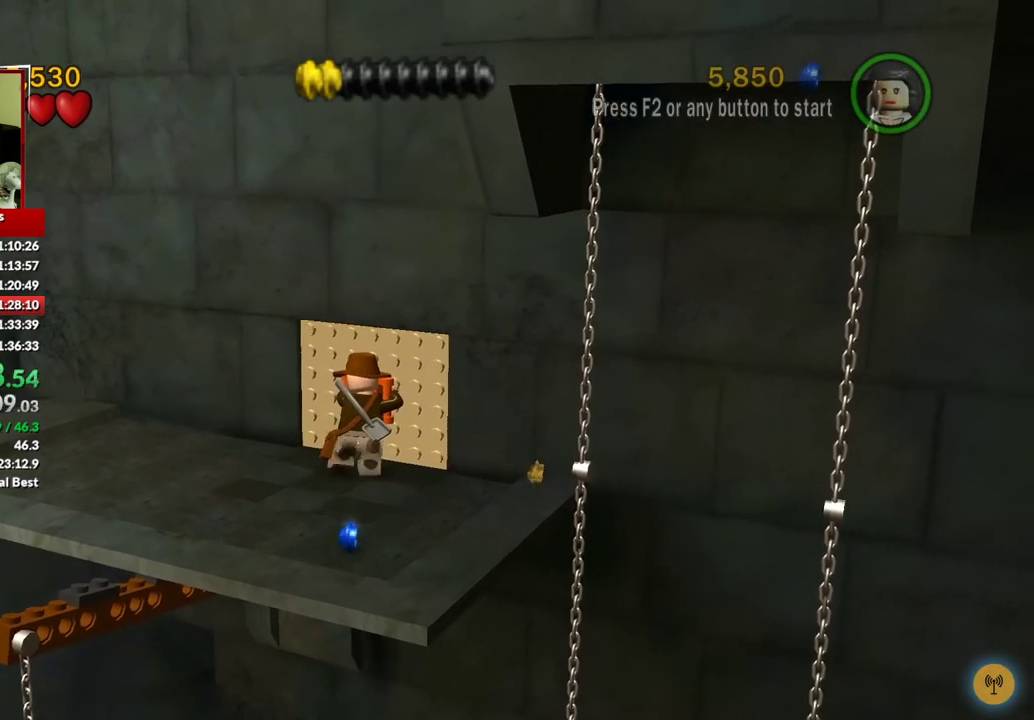
{"buttons": [], "left_stick": "up-right", "right_stick": "center", "events": []}
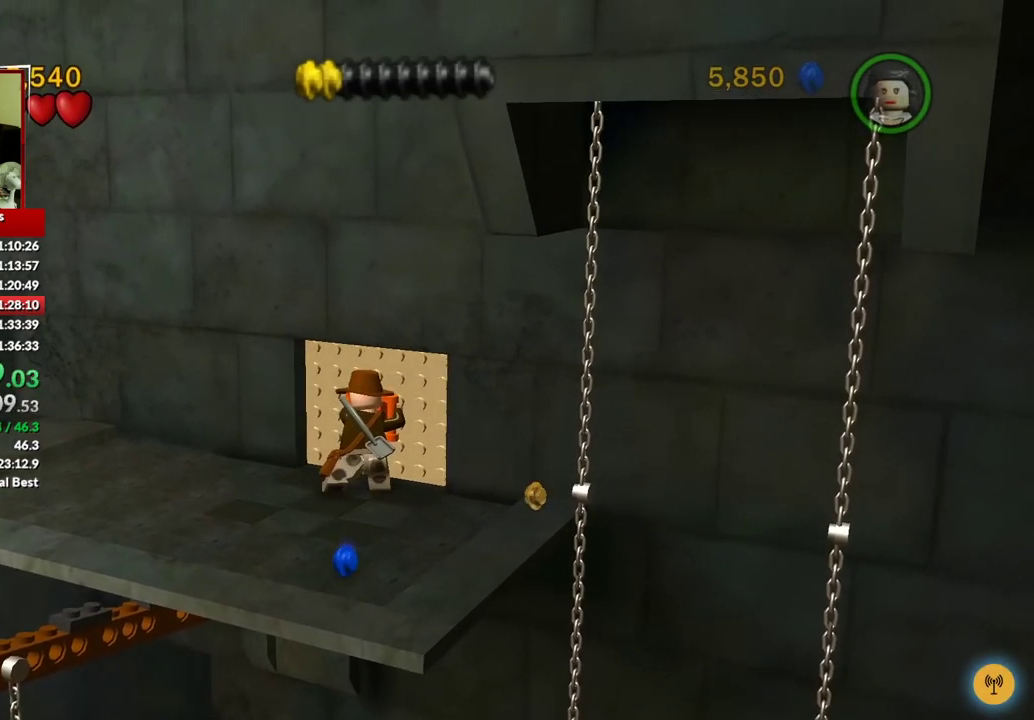
{"buttons": [], "left_stick": "up-right", "right_stick": "center", "events": []}
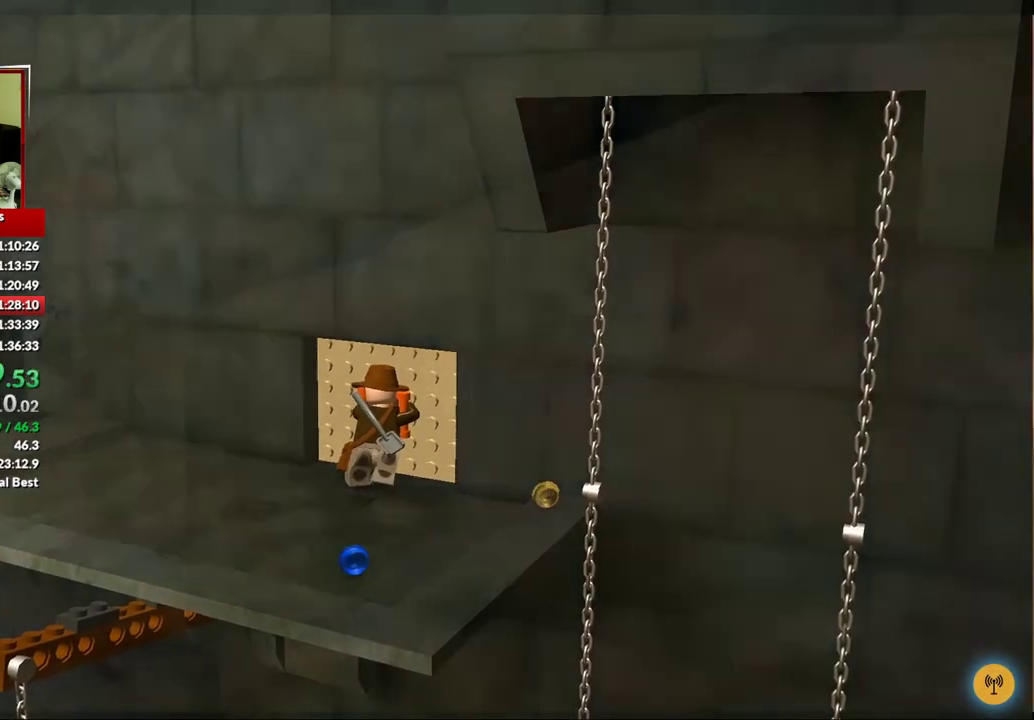
{"buttons": [], "left_stick": "center", "right_stick": "center", "events": [[367, "left_stick", "center"]]}